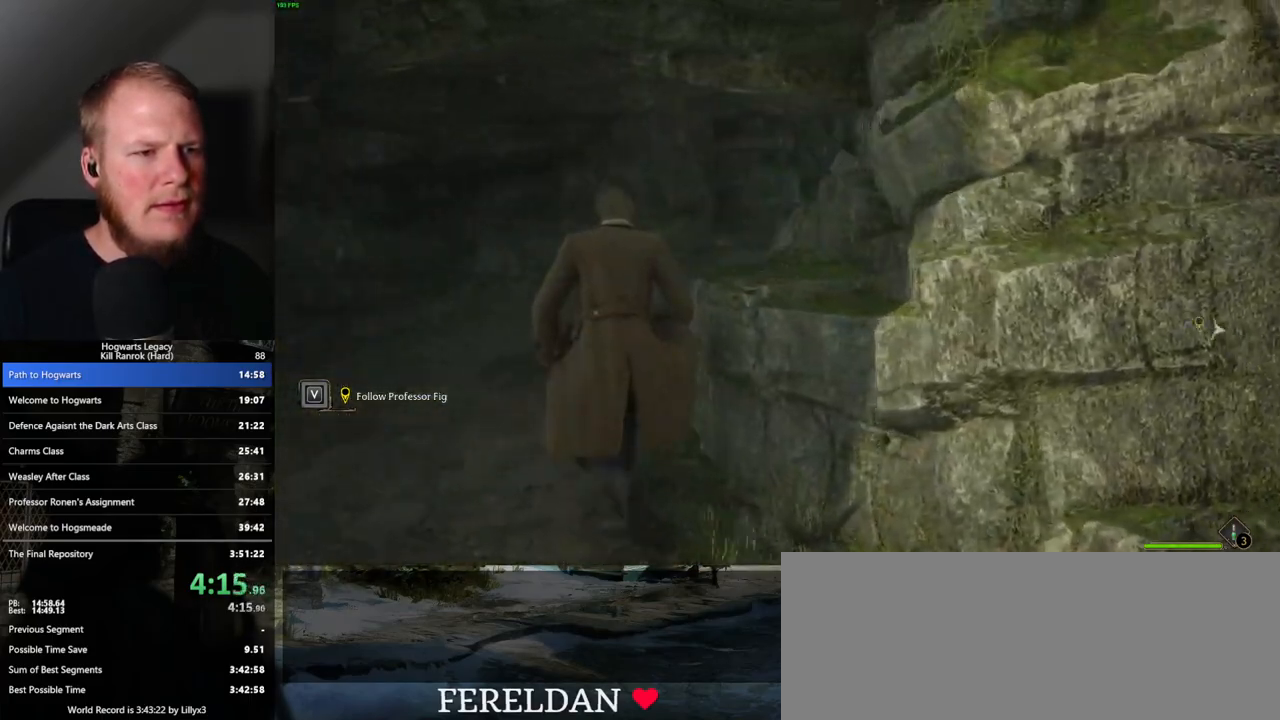
Gameplay with keyboard and mouse; each line is a JSON object with the keys and mouse buttons held at the frame after it. "events" lists presses ("down") and releases ("up") of ".", "/", "0", "1", "2", "3", "4", "5", "6", "7", "8", "9", "a", "alt_l", "alt_r", "b", "backslash", "backspace", "c", "caps_lock", "comma", "ctrl_l", "ctrl_r", "d", "e", "equals", "escape", "f", "f1", "f10", "f11", "f12", "f2", "f3", "f4", "f5", "f6", "f7", "f8", "f9", "g", "h", "i", "j", "k", "l", "lbracket", "m", "minus", "n", "o", "p", "q", "quote", "r", "rbracket", "return", "s", "semicolon", "shift_l", "shift_r", "space", "super_l", "super_r", "t", "tab", "tilde", "u", "v", "w", "x", "y", "z", "mouse_left", "mouse_wheel", "mouse_right", "mouse_mb4" and "mouse_mb5" between this image and that frame as [ms after this image, input, new state], when the widget could be followed in between. "mouse_left", "mouse_wheel", "mouse_right", "mouse_mb4", "mouse_mb5" = the "left", "wheel", "right", "mb4", "mb5" buttons of the "mouse" list. No other keys are recorded. "wheel" means that the mouse wheel is clicked or scrolled. Mouse movement is not recorded.
{"keys": ["w"], "mouse": [], "events": [[50, "space", "down"], [150, "space", "up"], [283, "space", "down"], [400, "space", "up"]]}
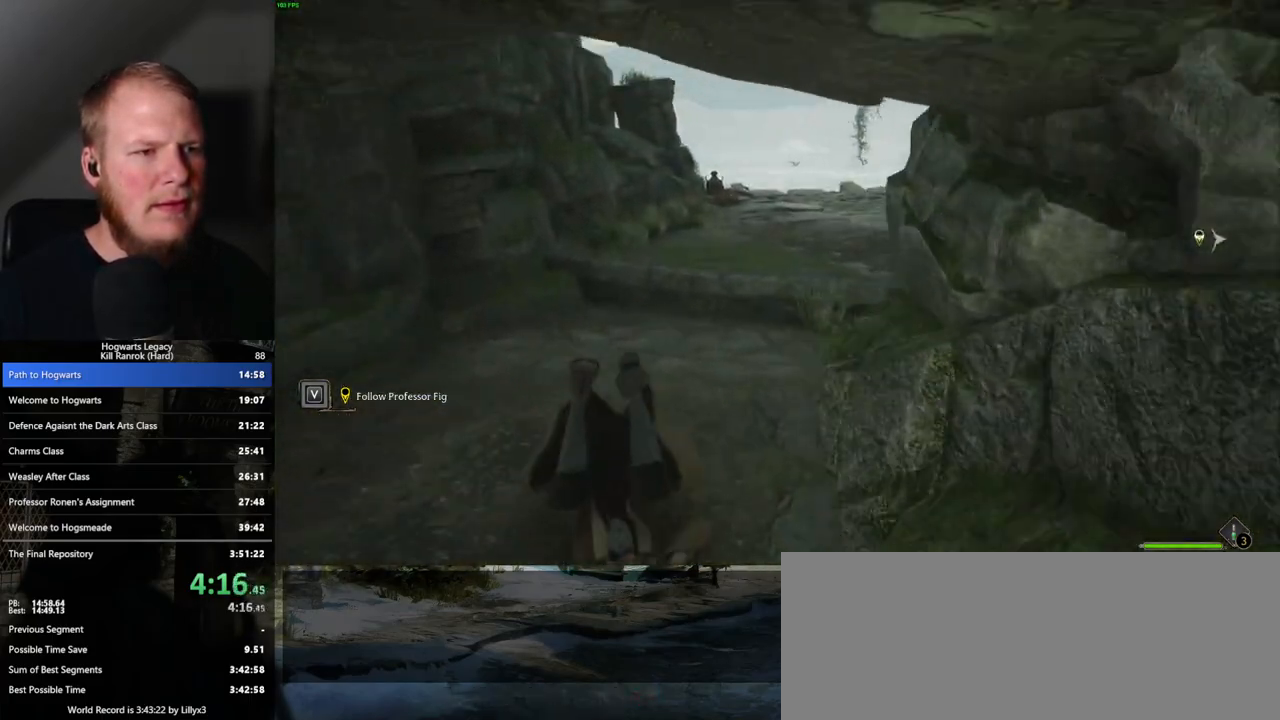
{"keys": ["d", "w"], "mouse": [], "events": [[267, "d", "down"]]}
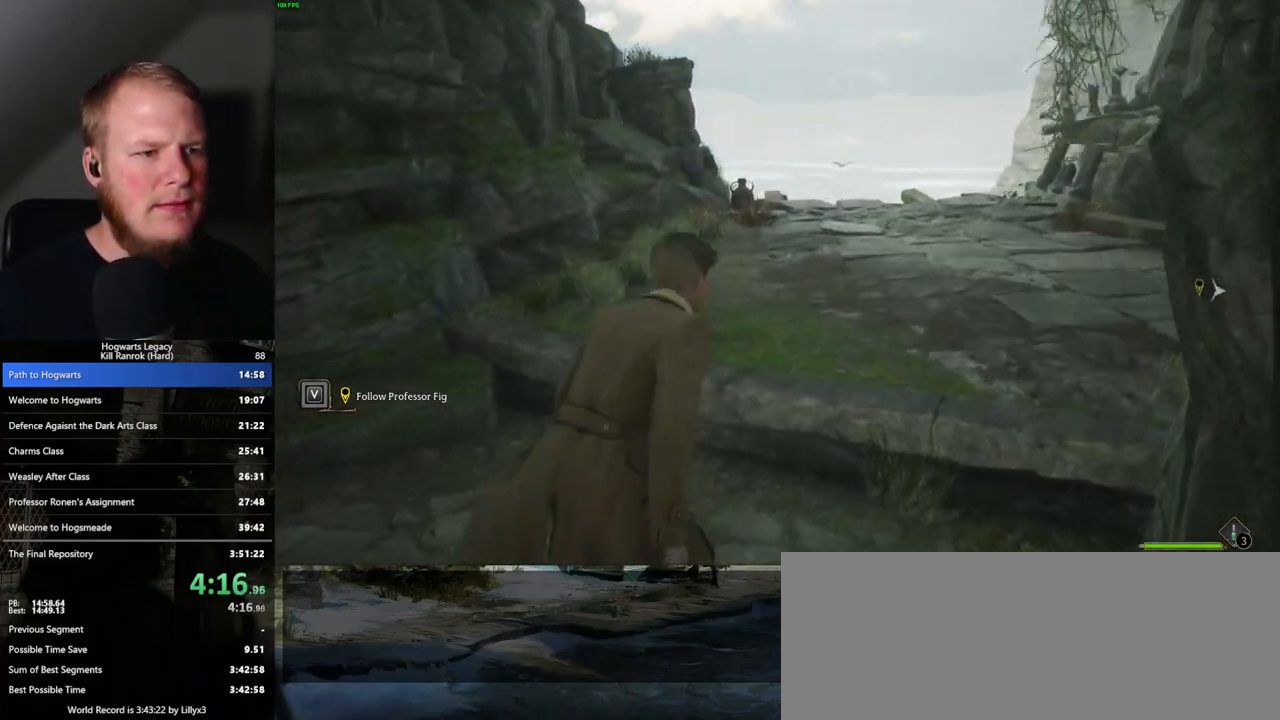
{"keys": ["d", "w"], "mouse": [], "events": []}
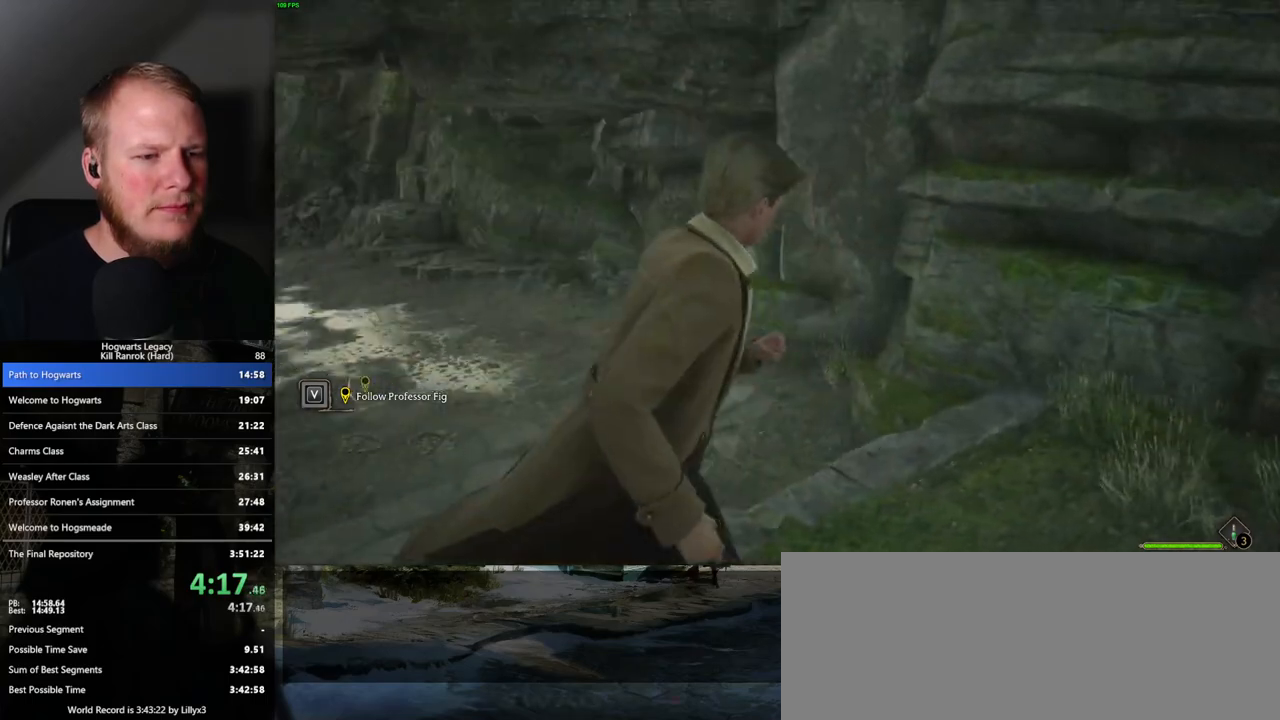
{"keys": ["w"], "mouse": ["mb5"], "events": [[17, "d", "up"], [183, "a", "down"], [433, "a", "up"], [433, "mouse_mb5", "down"]]}
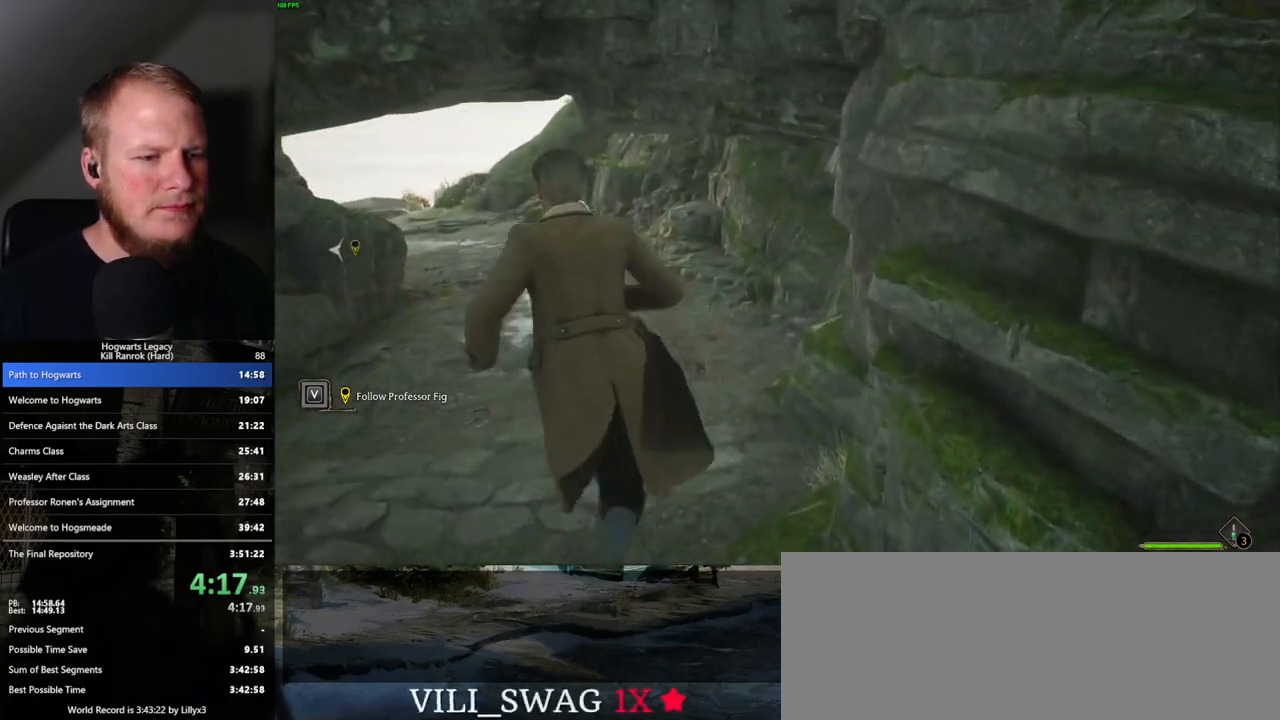
{"keys": ["w"], "mouse": [], "events": [[467, "mouse_mb5", "up"]]}
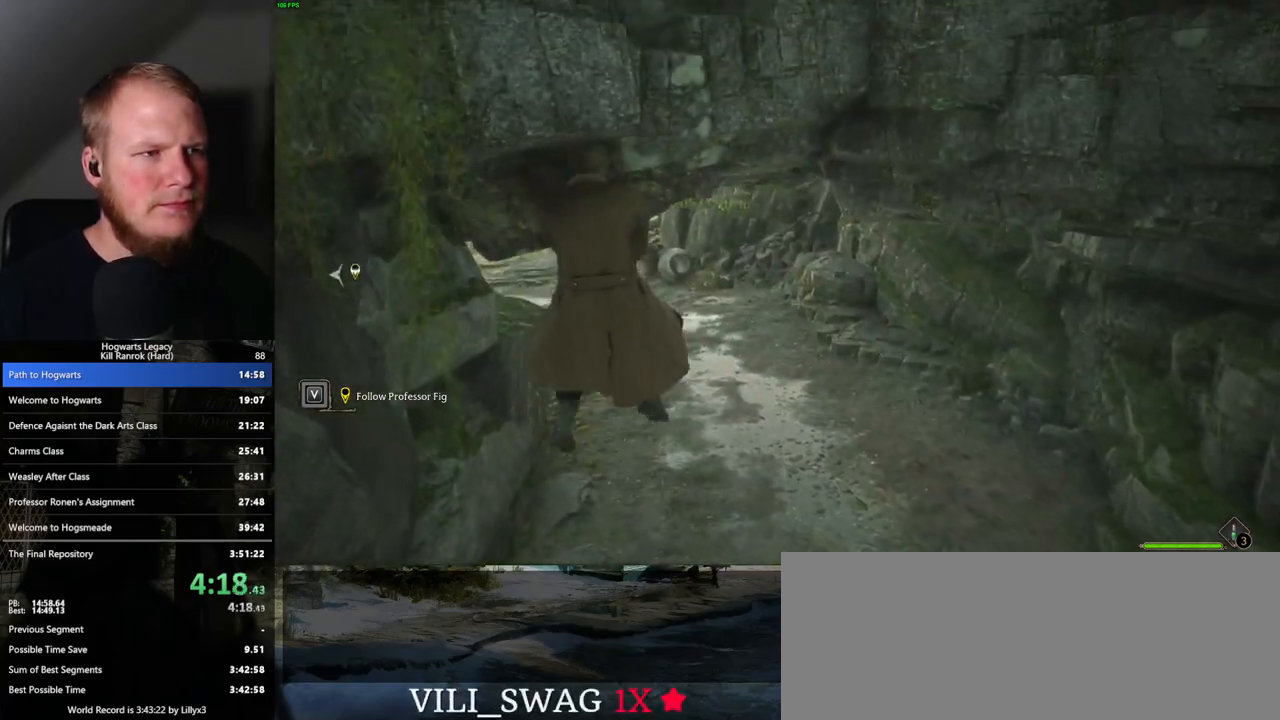
{"keys": ["w"], "mouse": [], "events": []}
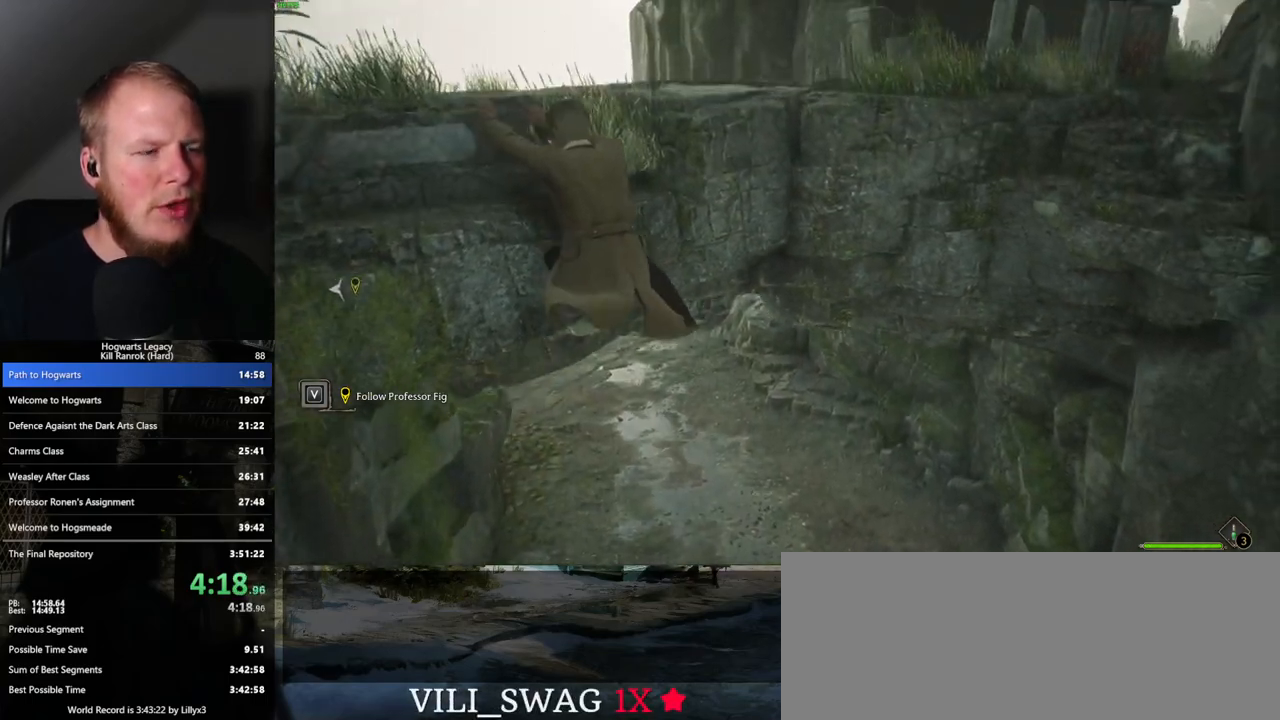
{"keys": ["w"], "mouse": [], "events": []}
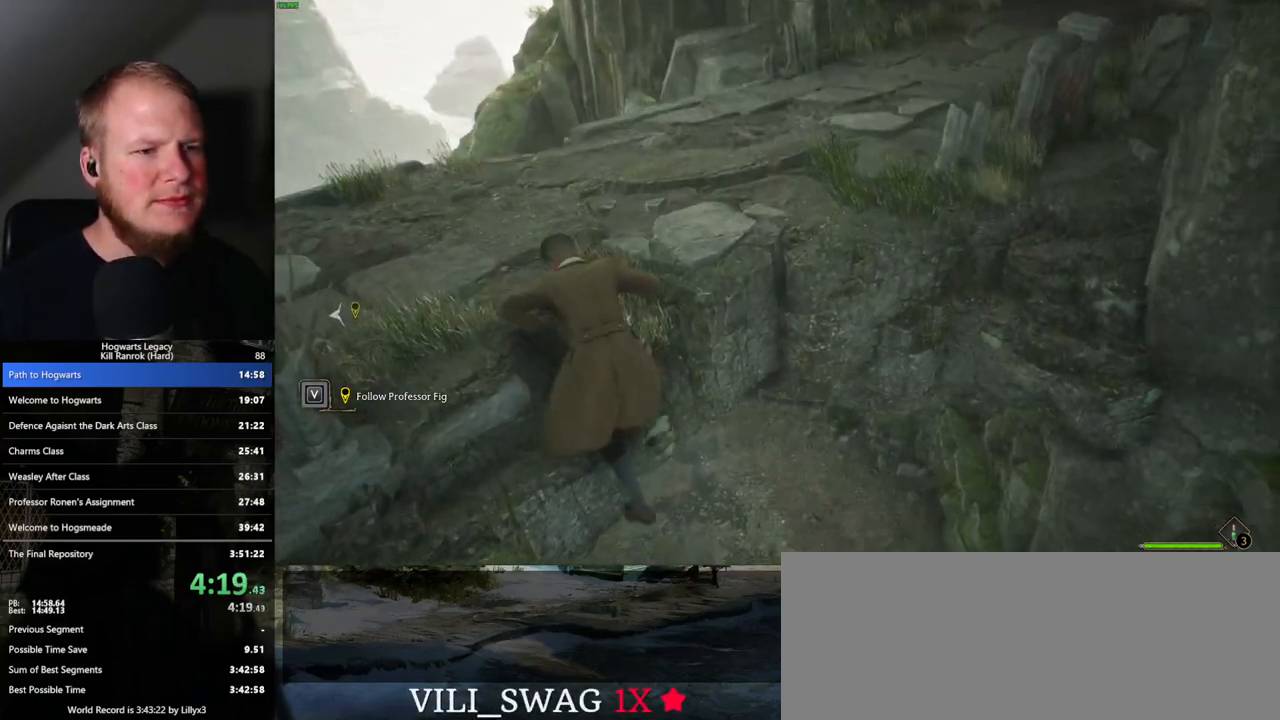
{"keys": ["w"], "mouse": [], "events": []}
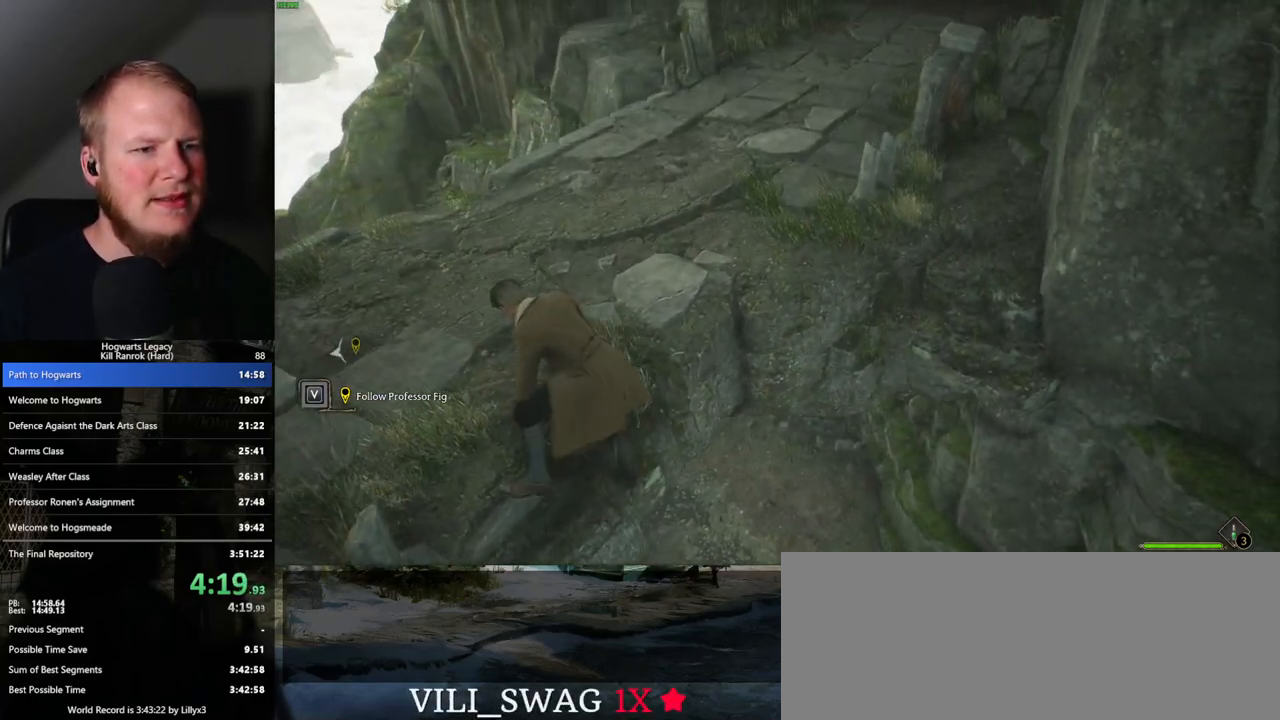
{"keys": ["d", "w"], "mouse": [], "events": [[433, "d", "down"]]}
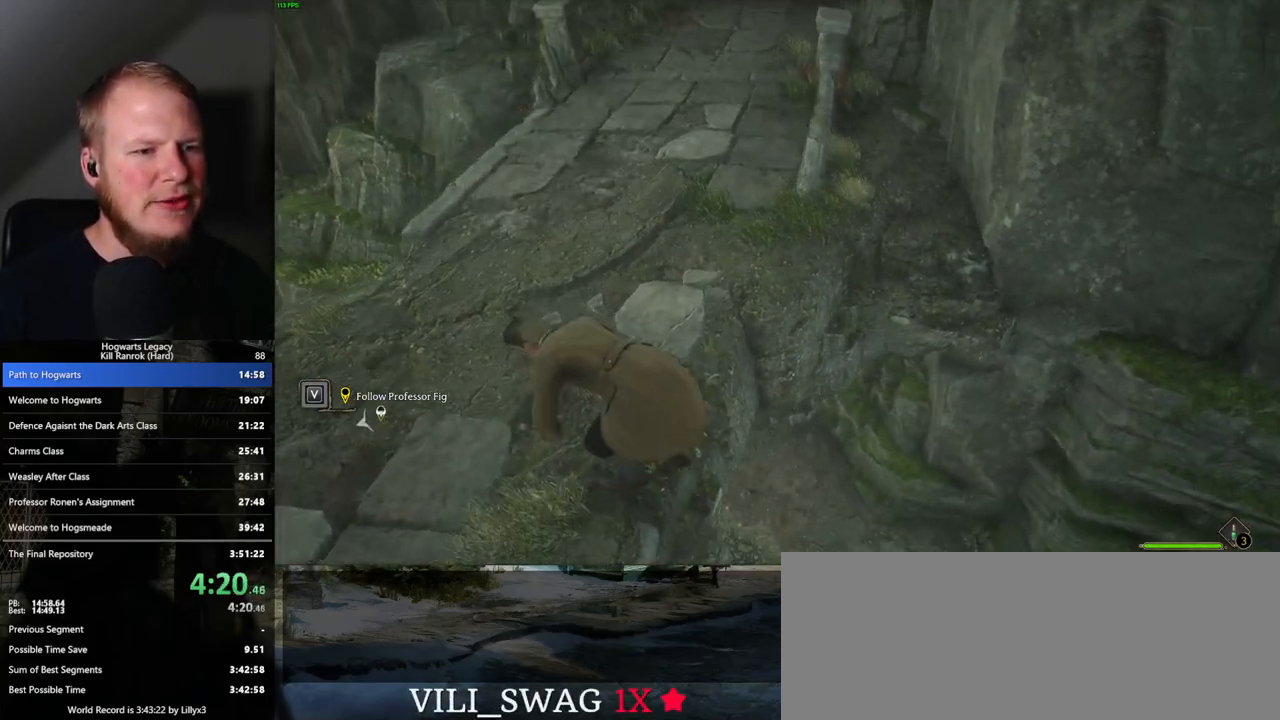
{"keys": ["w"], "mouse": [], "events": [[183, "d", "up"]]}
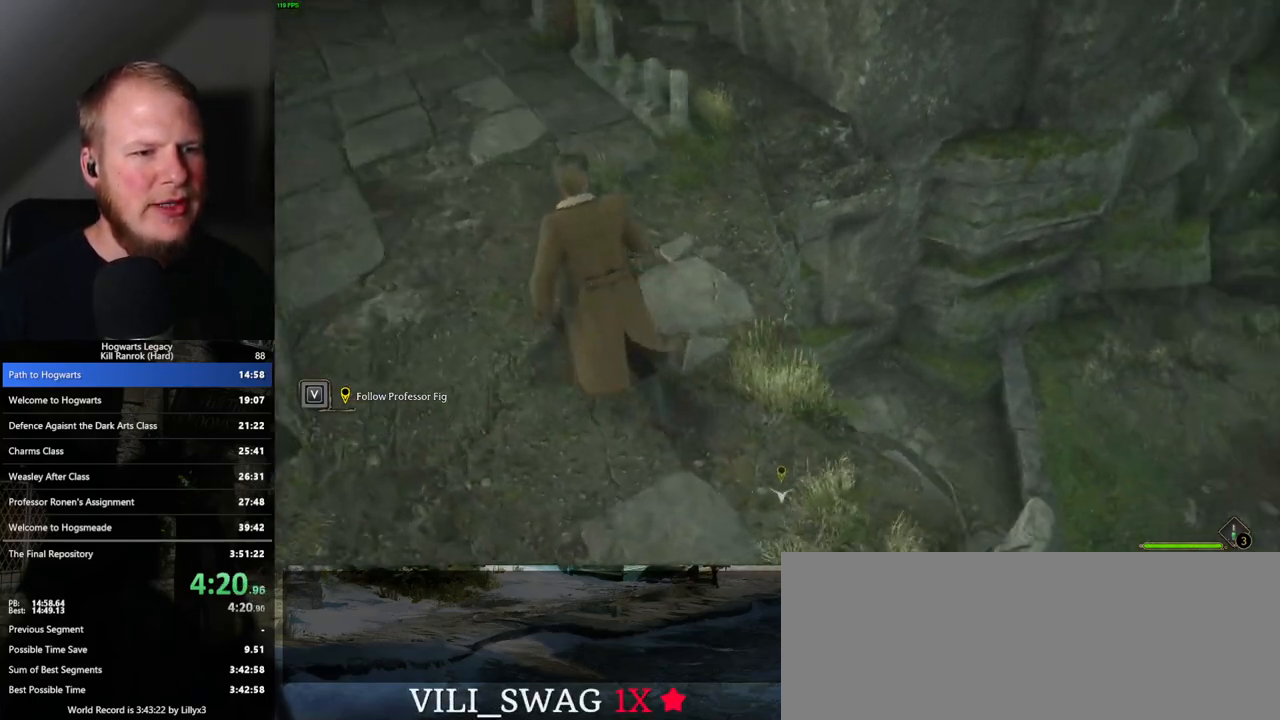
{"keys": [], "mouse": [], "events": [[33, "d", "down"], [183, "d", "up"], [300, "w", "up"]]}
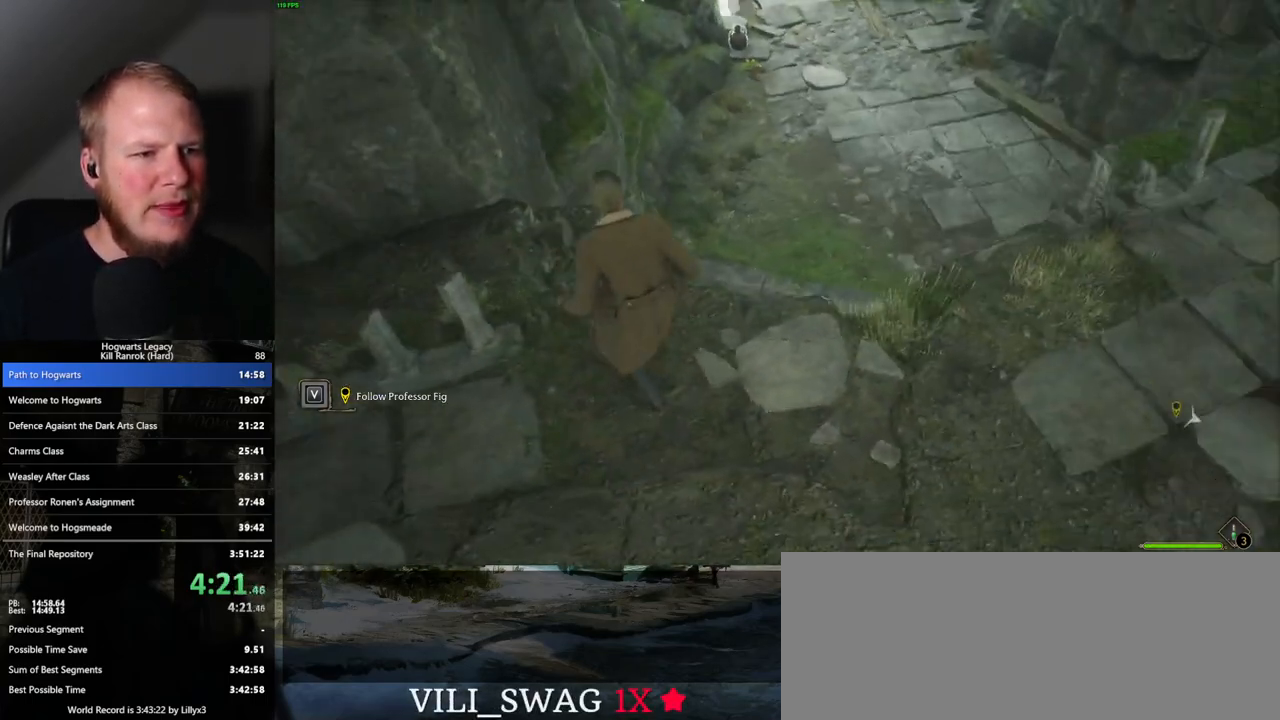
{"keys": [], "mouse": [], "events": []}
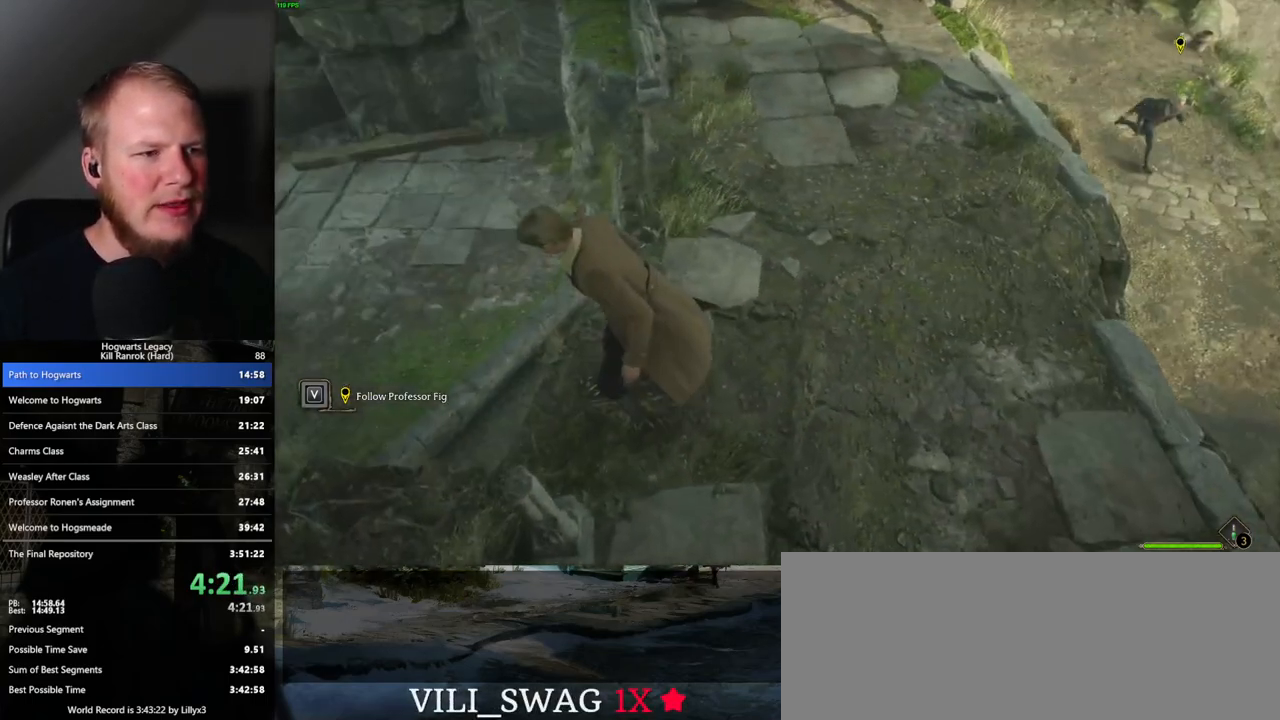
{"keys": [], "mouse": [], "events": [[100, "w", "down"], [183, "w", "up"]]}
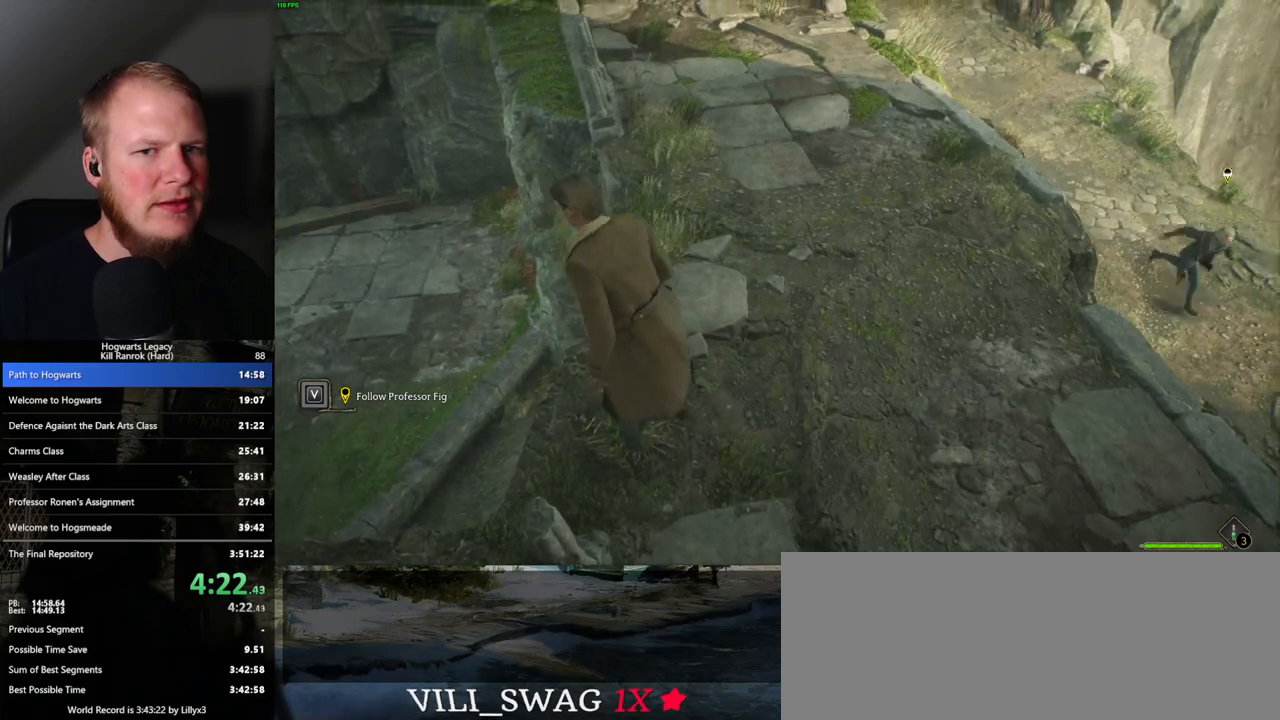
{"keys": [], "mouse": [], "events": [[133, "w", "down"], [300, "w", "up"]]}
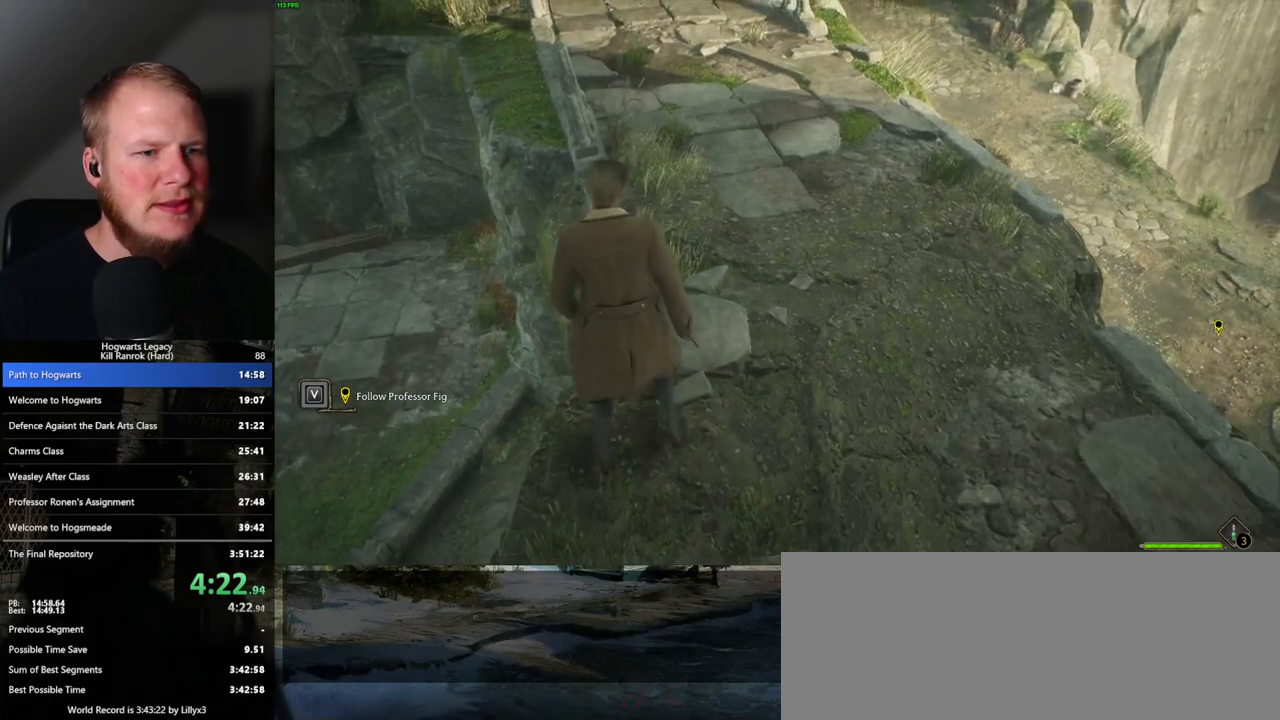
{"keys": [], "mouse": [], "events": []}
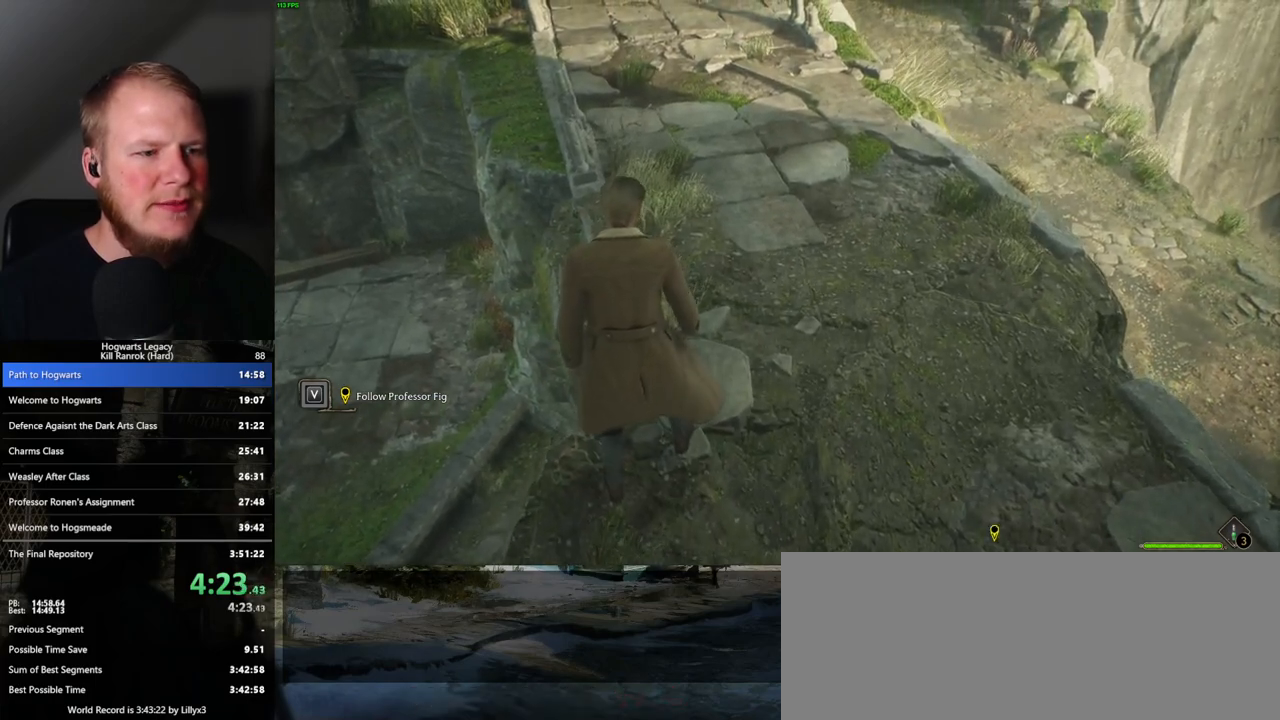
{"keys": ["w"], "mouse": [], "events": [[450, "w", "down"]]}
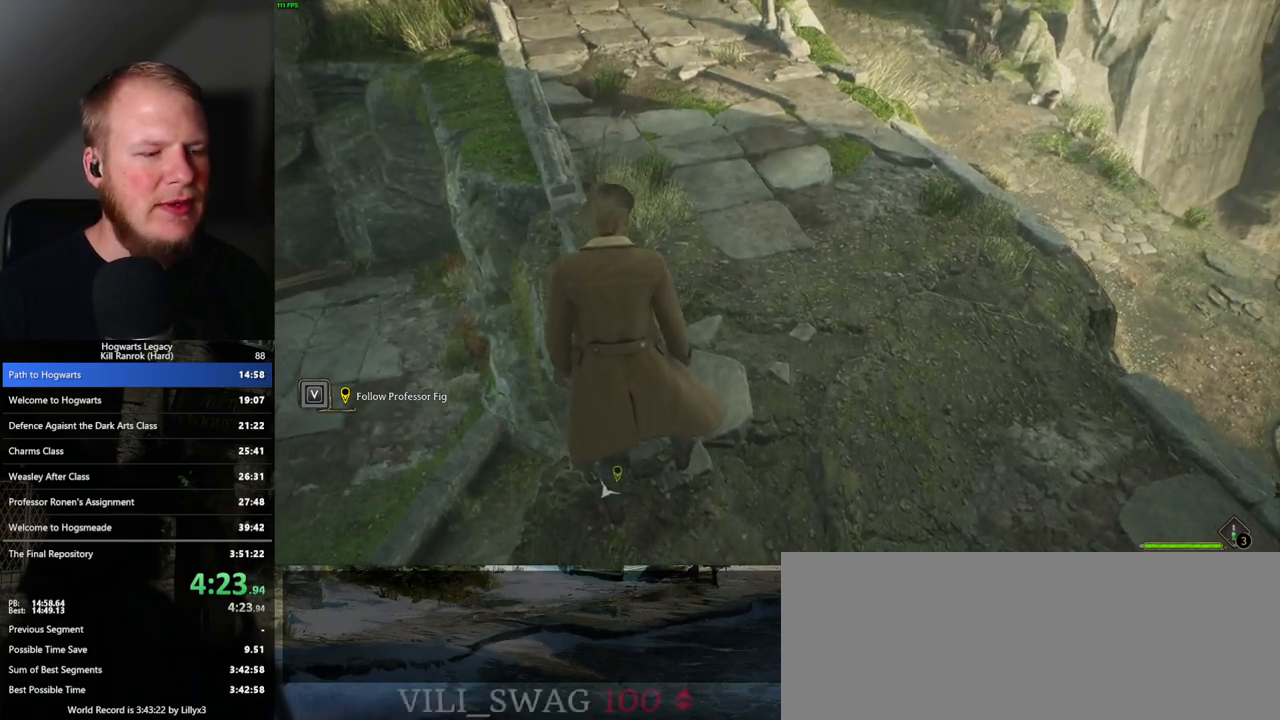
{"keys": ["shift_l", "w"], "mouse": [], "events": [[133, "space", "down"], [283, "space", "up"], [467, "shift_l", "down"]]}
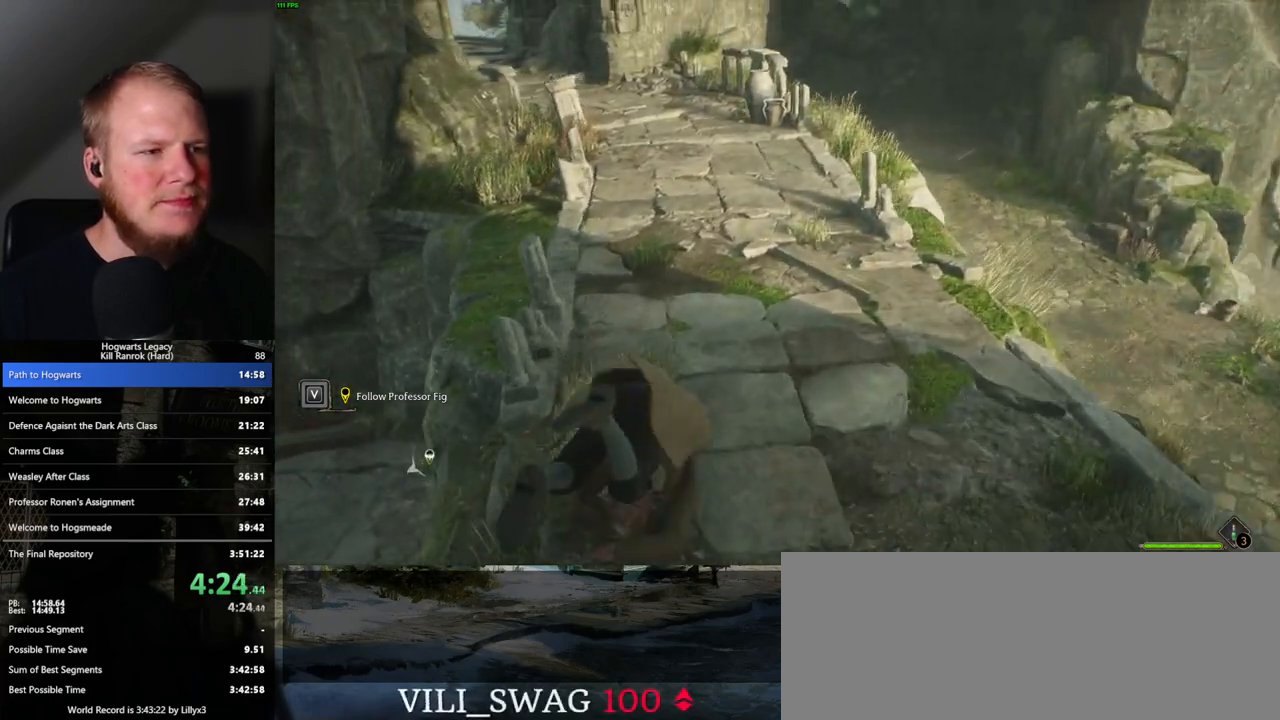
{"keys": ["w"], "mouse": [], "events": [[83, "shift_l", "up"], [367, "space", "down"], [450, "space", "up"]]}
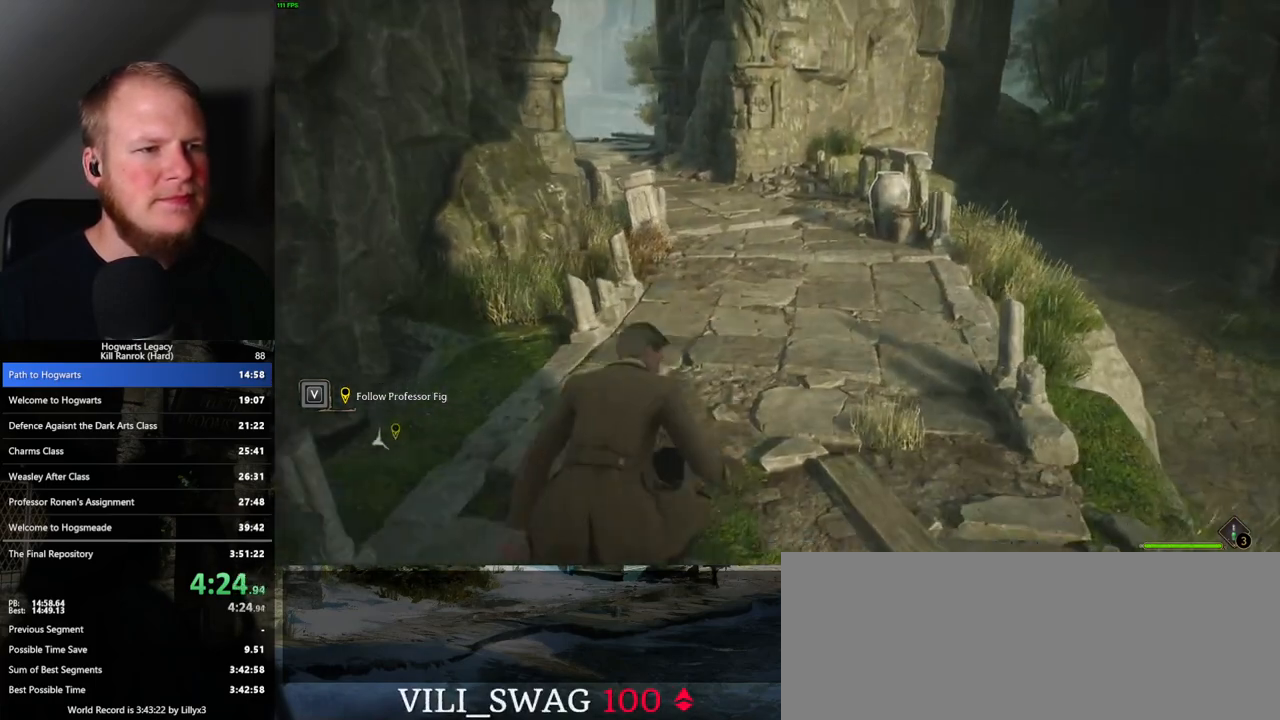
{"keys": ["w"], "mouse": [], "events": [[50, "space", "down"], [117, "space", "up"], [217, "space", "down"], [300, "space", "up"], [383, "space", "down"], [450, "space", "up"]]}
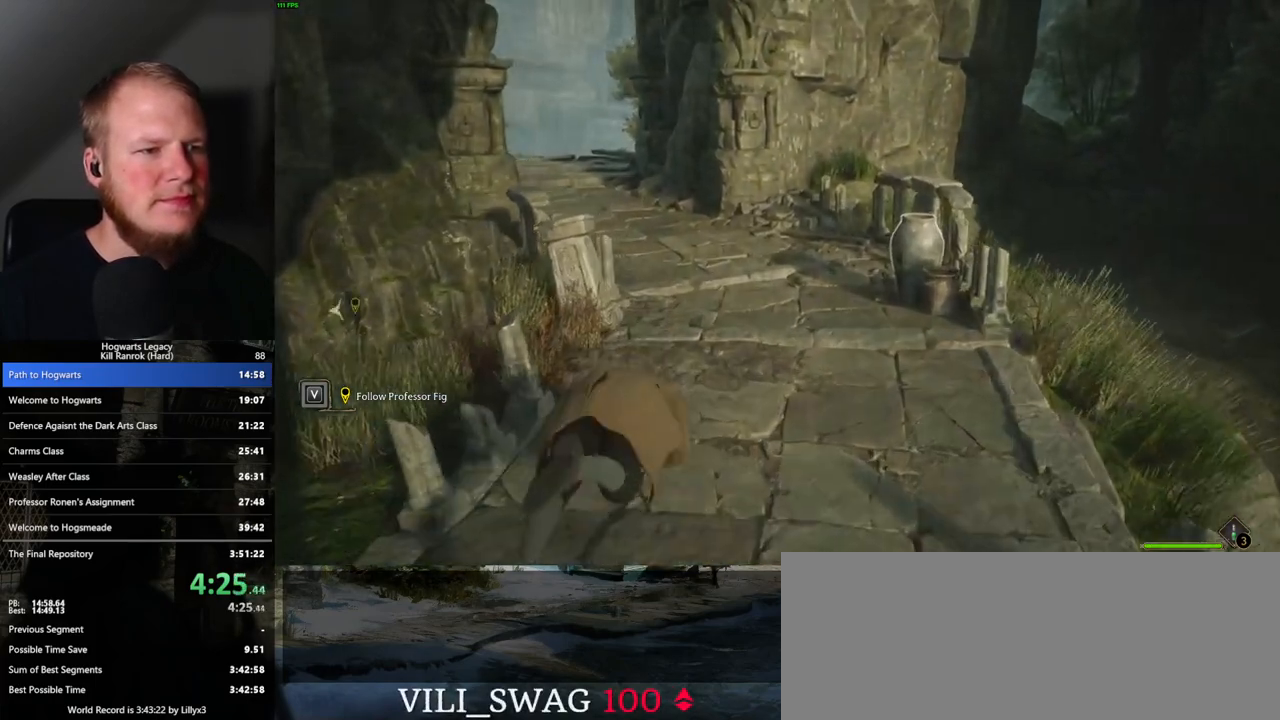
{"keys": ["w"], "mouse": [], "events": [[67, "space", "down"], [133, "space", "up"], [400, "space", "down"], [467, "space", "up"]]}
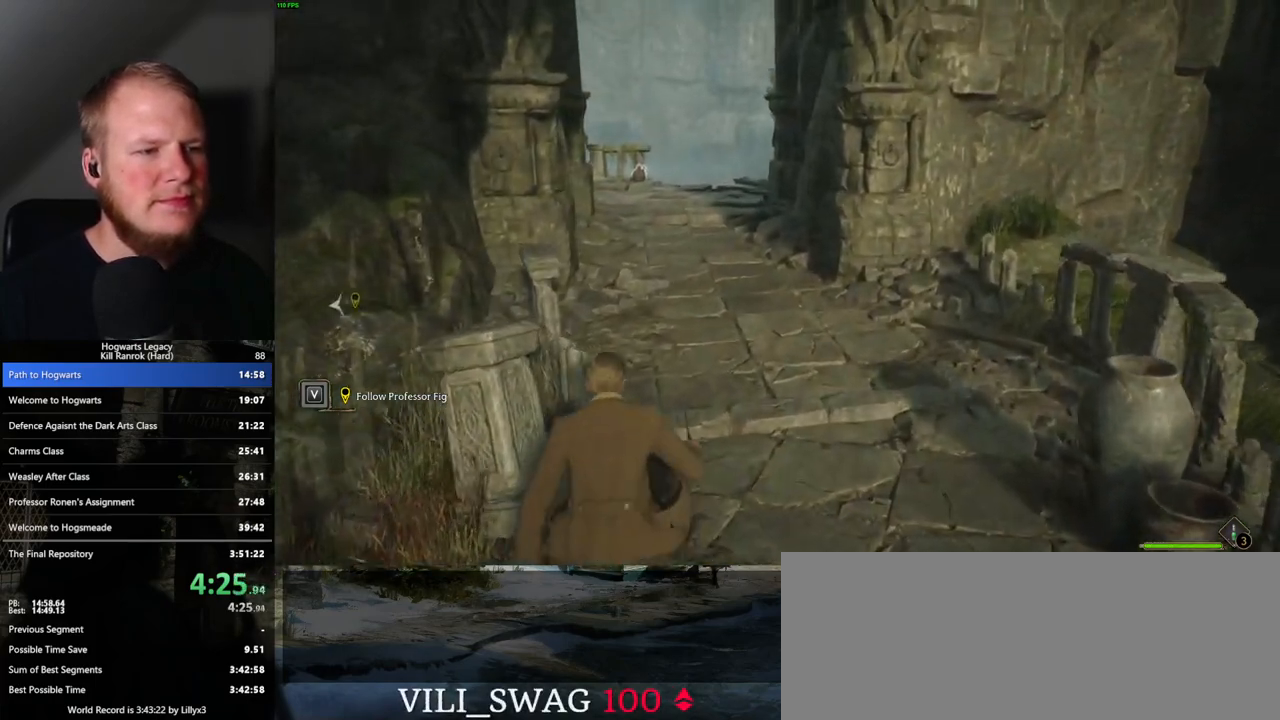
{"keys": ["w"], "mouse": [], "events": [[100, "space", "down"], [167, "space", "up"], [250, "space", "down"], [317, "space", "up"], [433, "space", "down"], [500, "space", "up"]]}
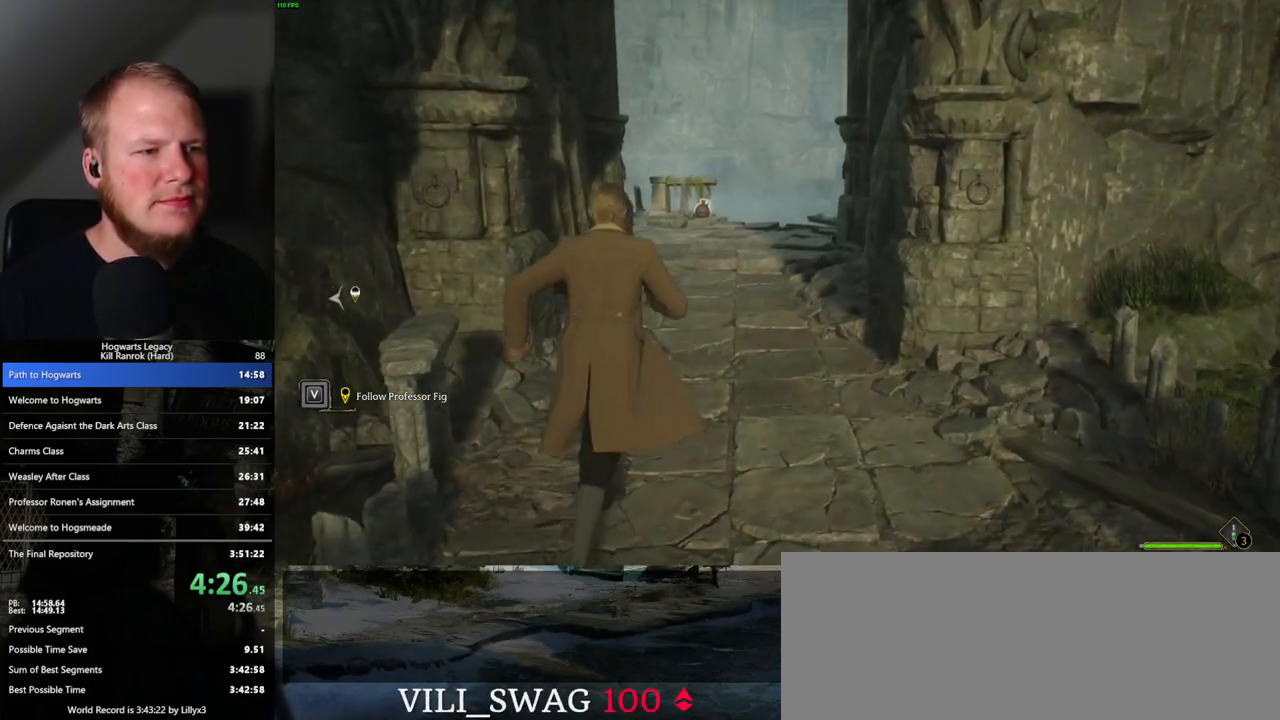
{"keys": ["space", "w"], "mouse": [], "events": [[100, "space", "down"], [200, "space", "up"], [317, "space", "down"], [367, "space", "up"], [500, "space", "down"]]}
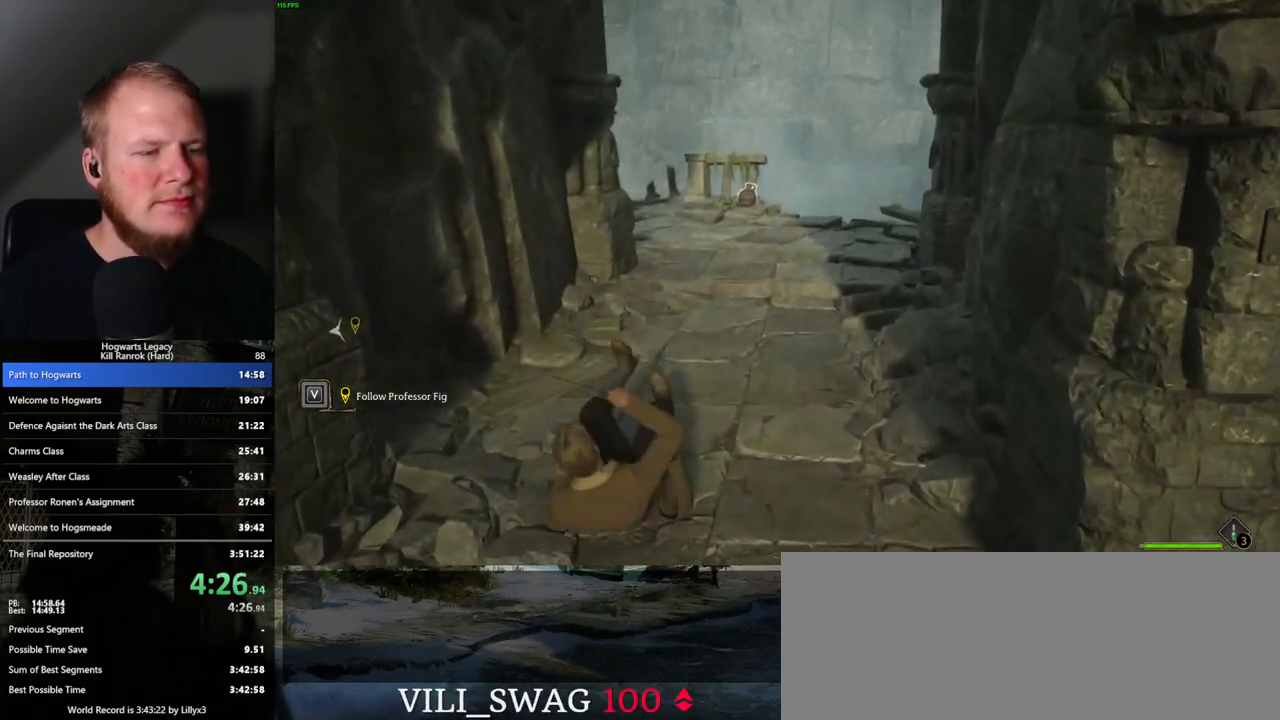
{"keys": ["w"], "mouse": [], "events": [[83, "space", "up"], [200, "space", "down"], [250, "space", "up"], [367, "space", "down"], [417, "space", "up"]]}
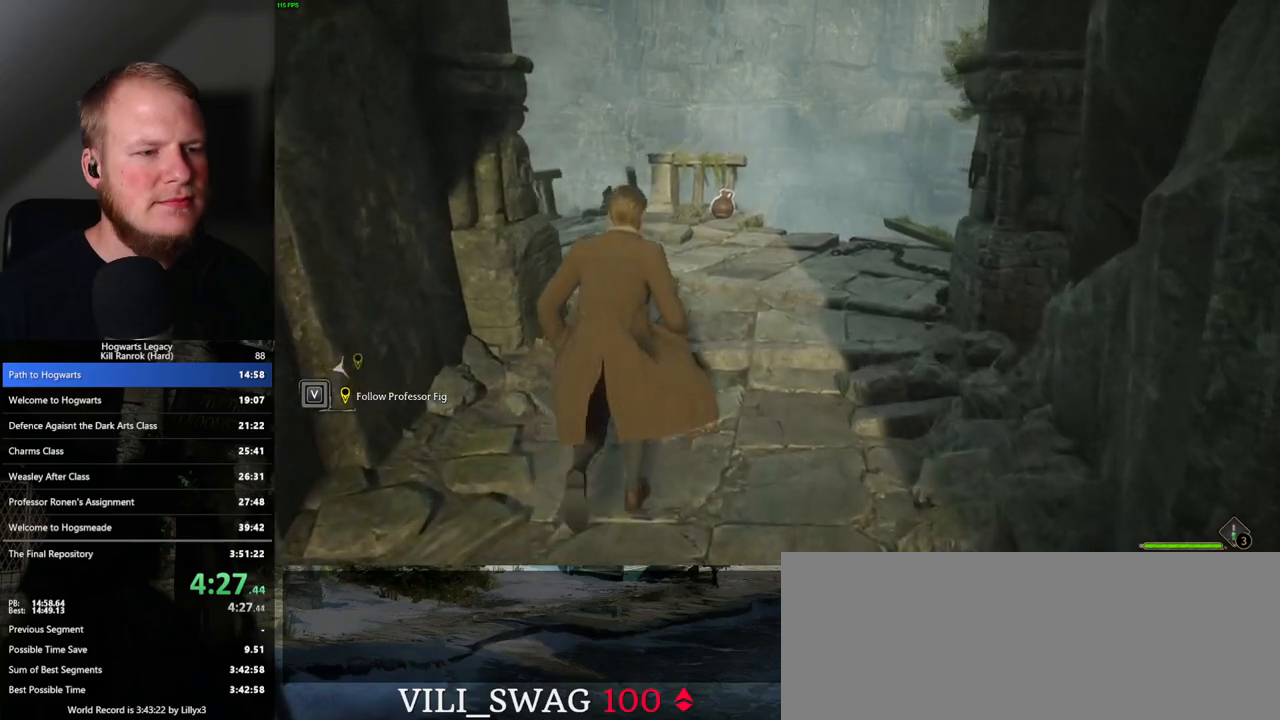
{"keys": ["w"], "mouse": [], "events": [[17, "space", "down"], [83, "space", "up"], [167, "space", "down"], [250, "space", "up"]]}
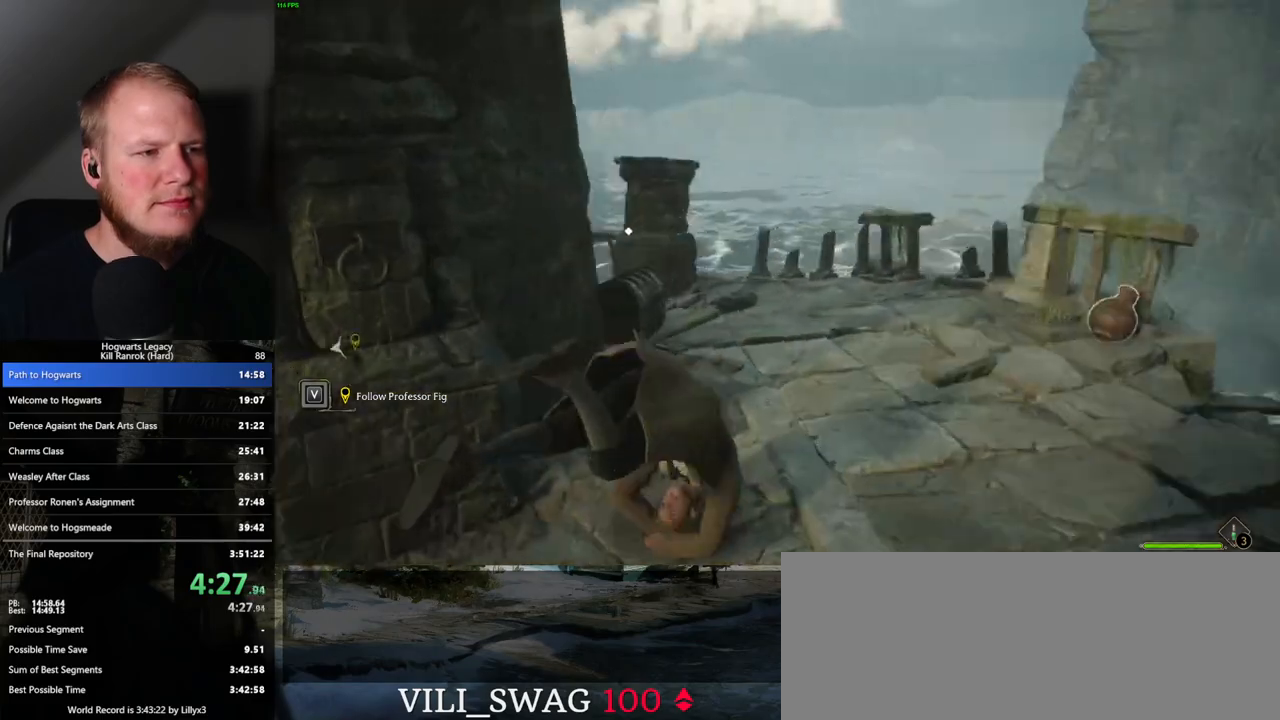
{"keys": ["a"], "mouse": [], "events": [[133, "a", "down"], [200, "f", "down"], [283, "w", "up"], [317, "f", "up"]]}
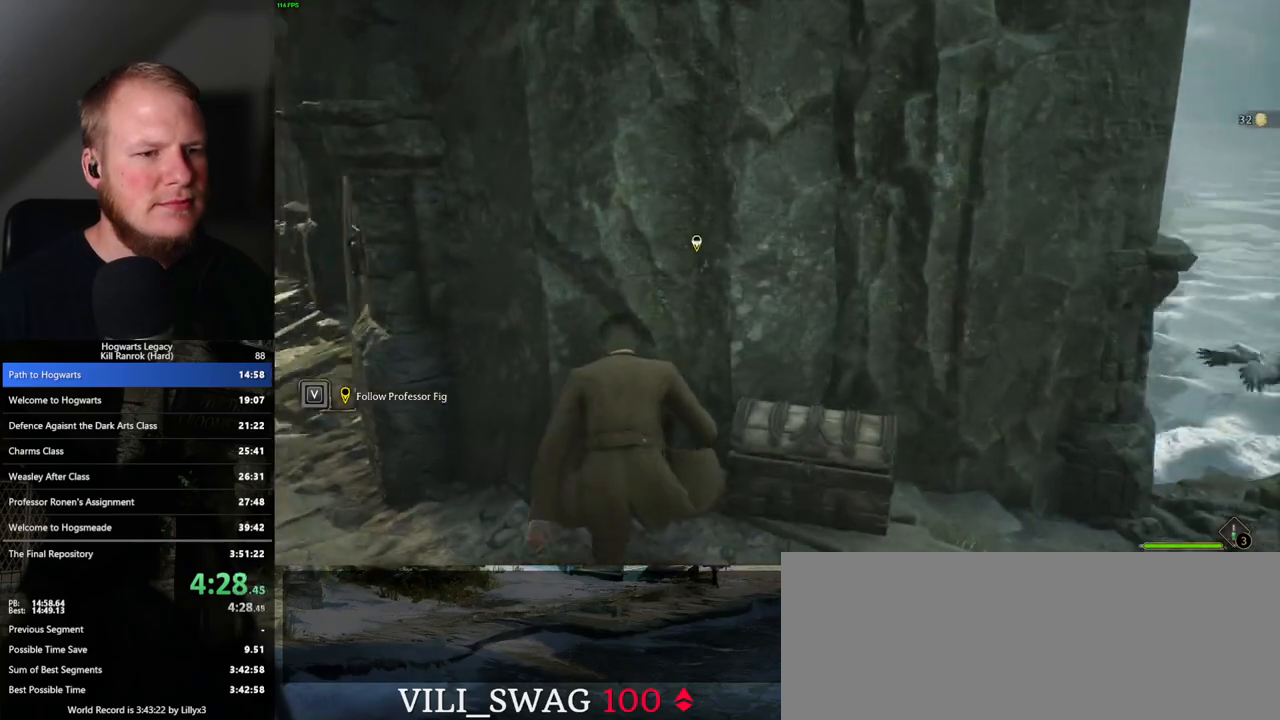
{"keys": ["a", "w"], "mouse": [], "events": [[17, "space", "down"], [133, "space", "up"], [333, "space", "down"], [400, "space", "up"], [483, "w", "down"]]}
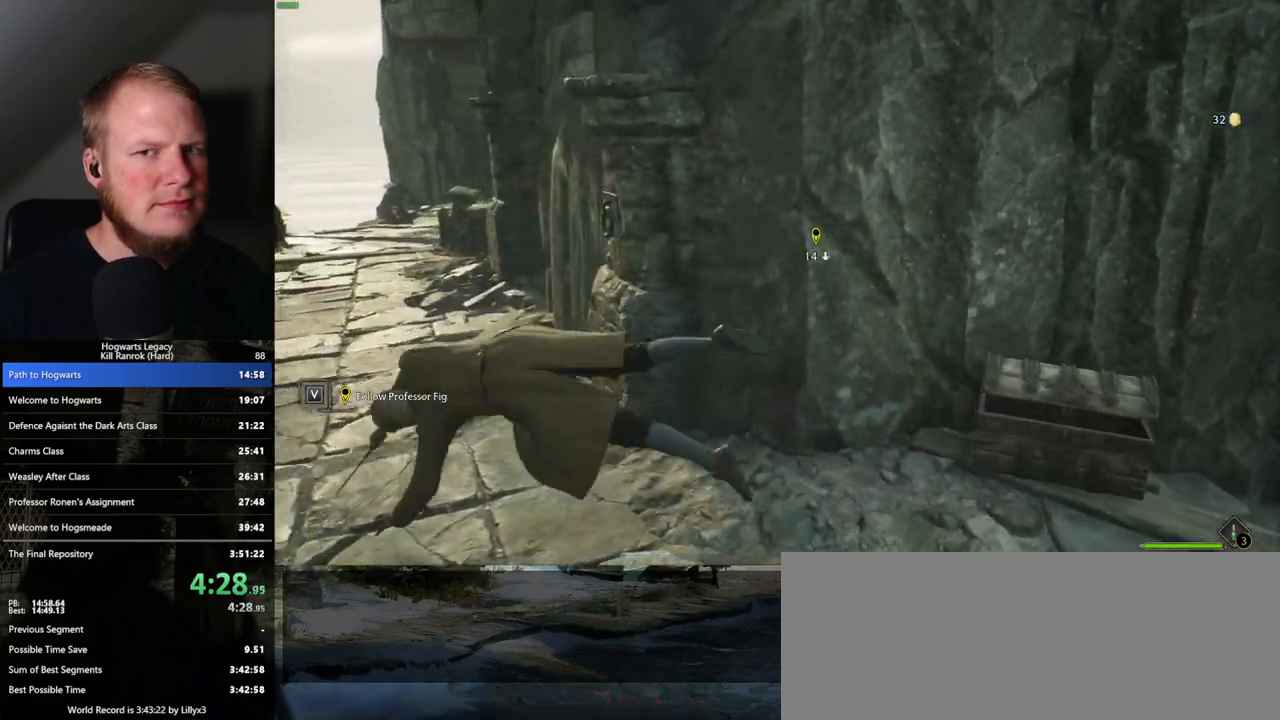
{"keys": ["w"], "mouse": [], "events": [[83, "a", "up"]]}
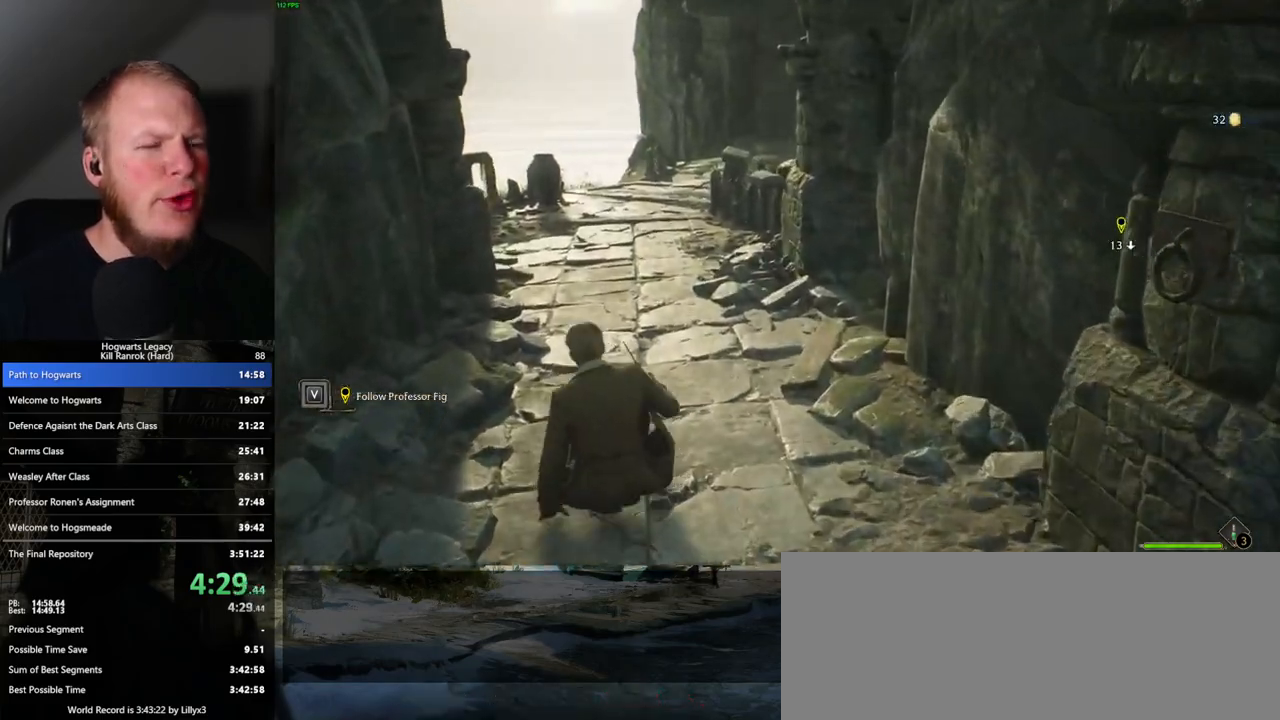
{"keys": ["space", "w"], "mouse": [], "events": [[67, "space", "down"], [150, "space", "up"], [267, "space", "down"], [333, "space", "up"], [417, "space", "down"]]}
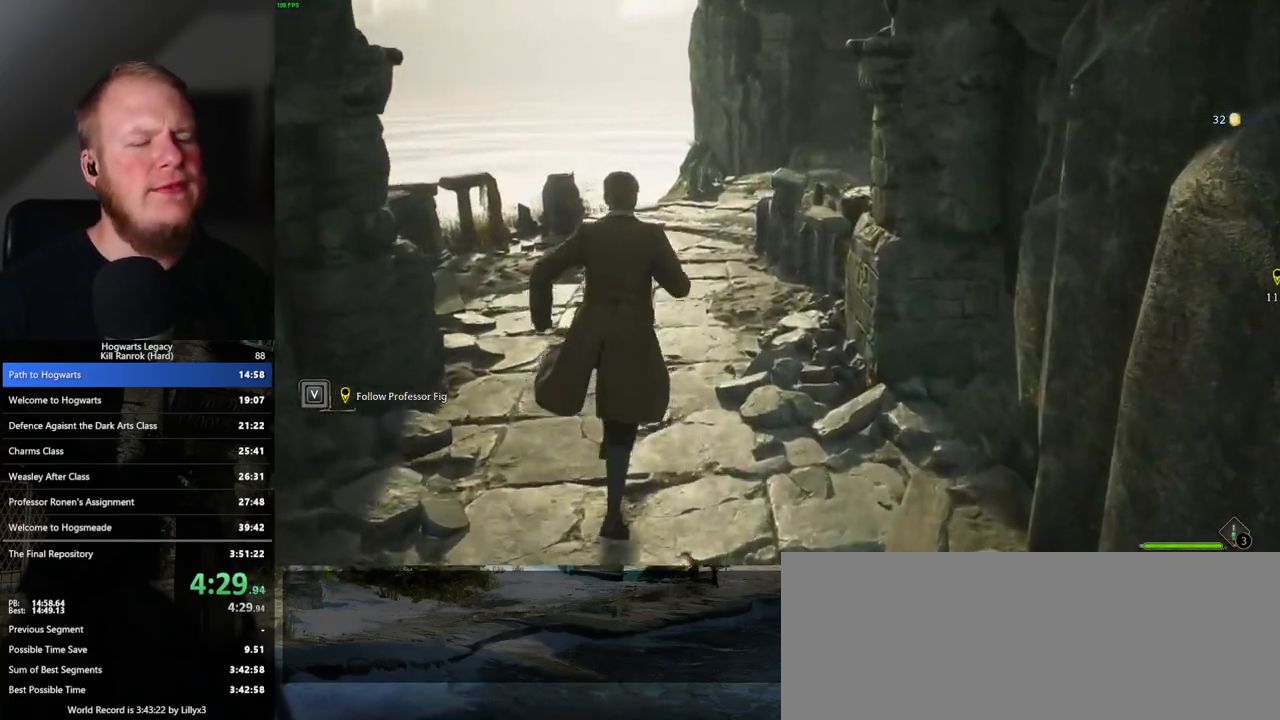
{"keys": ["w"], "mouse": [], "events": [[17, "space", "up"], [83, "space", "down"], [183, "space", "up"]]}